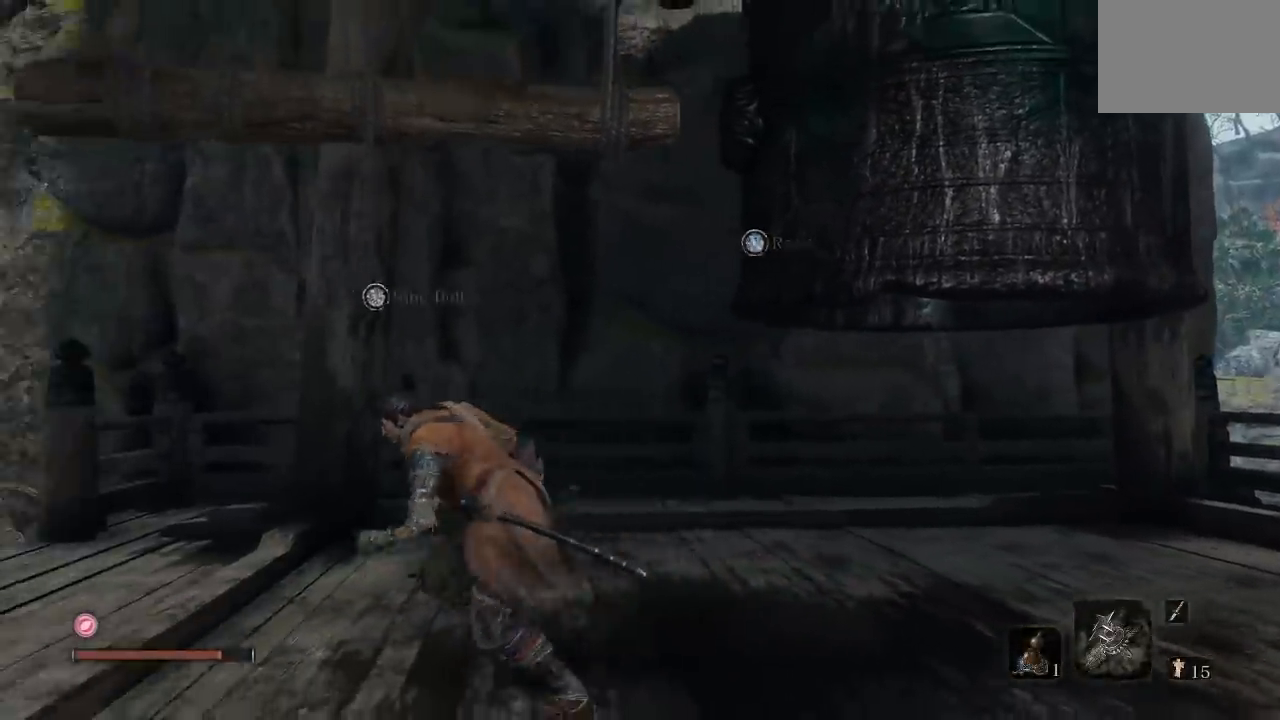
Gameplay with a controller (Xbox layout); each line is a JSON object with the inputs held at the frame after it. "button_events" lists button changes between this image and that frame as [ms after this image, input, new state], when the widget could be followed in between (sticks are given only as held states).
{"buttons": [], "left_stick": "center", "right_stick": "right", "button_events": []}
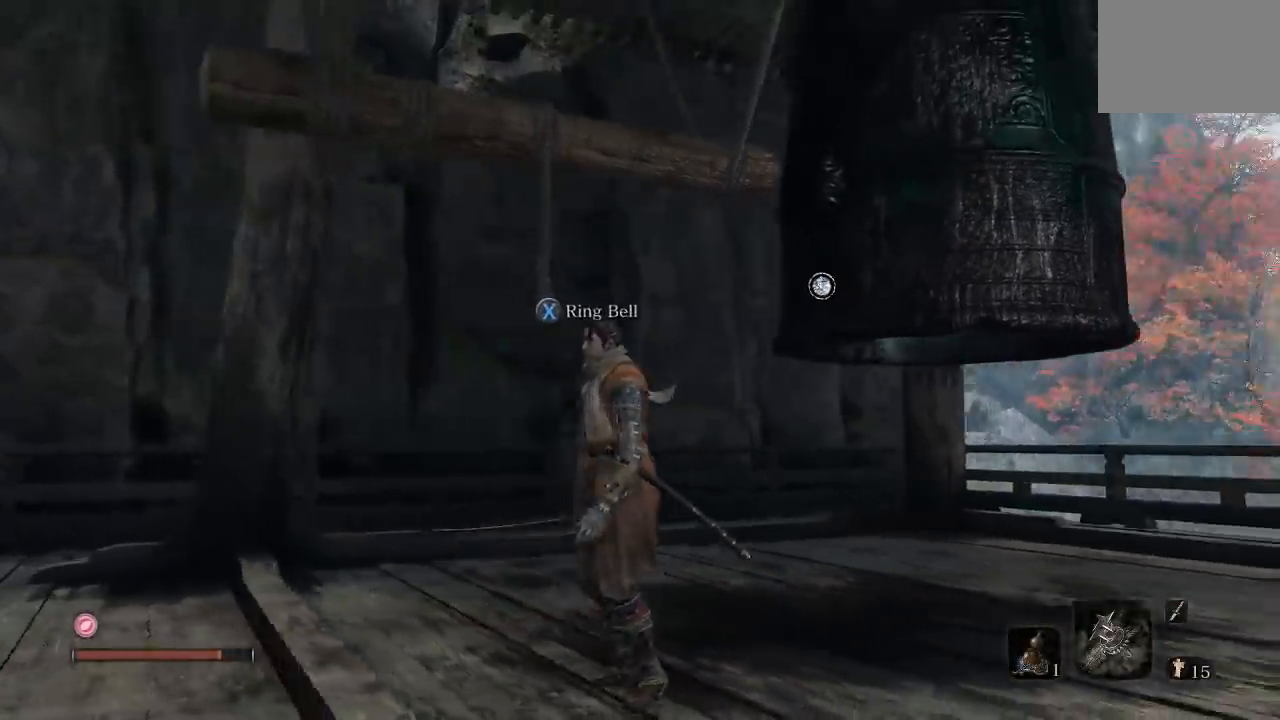
{"buttons": [], "left_stick": "up-right", "right_stick": "down", "button_events": []}
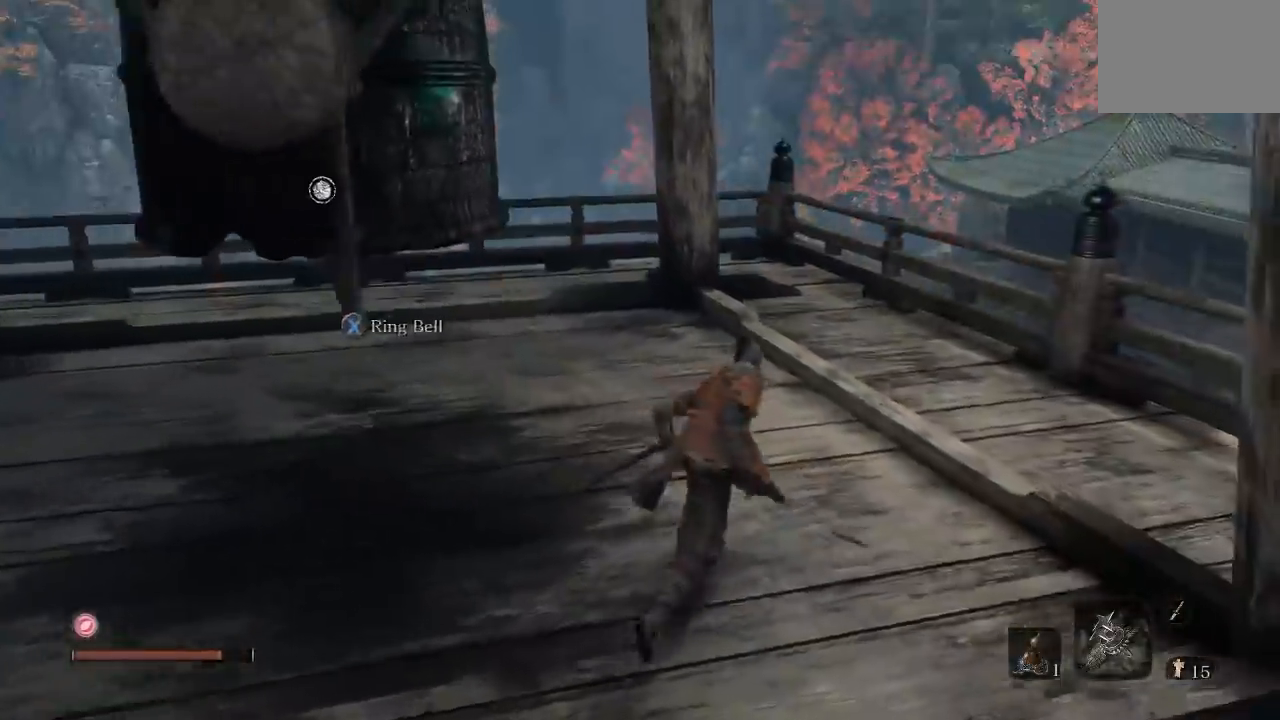
{"buttons": [], "left_stick": "right", "right_stick": "down-right", "button_events": []}
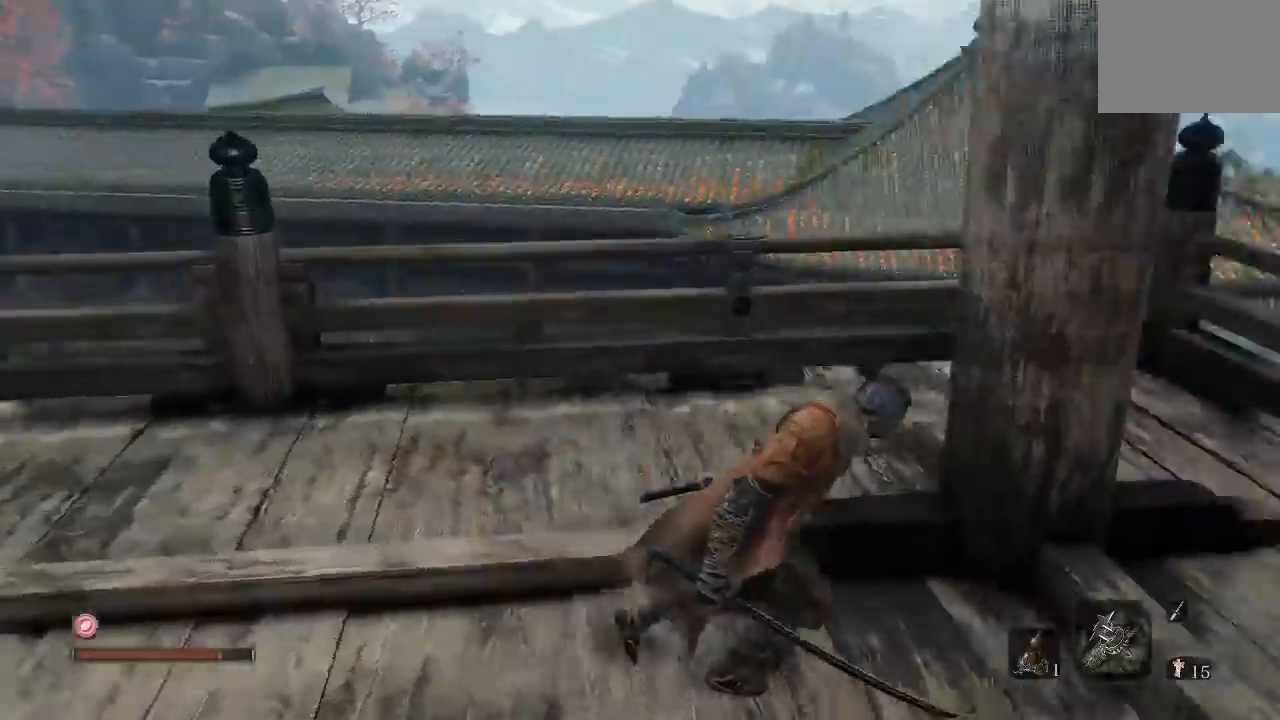
{"buttons": [], "left_stick": "up", "right_stick": "center", "button_events": []}
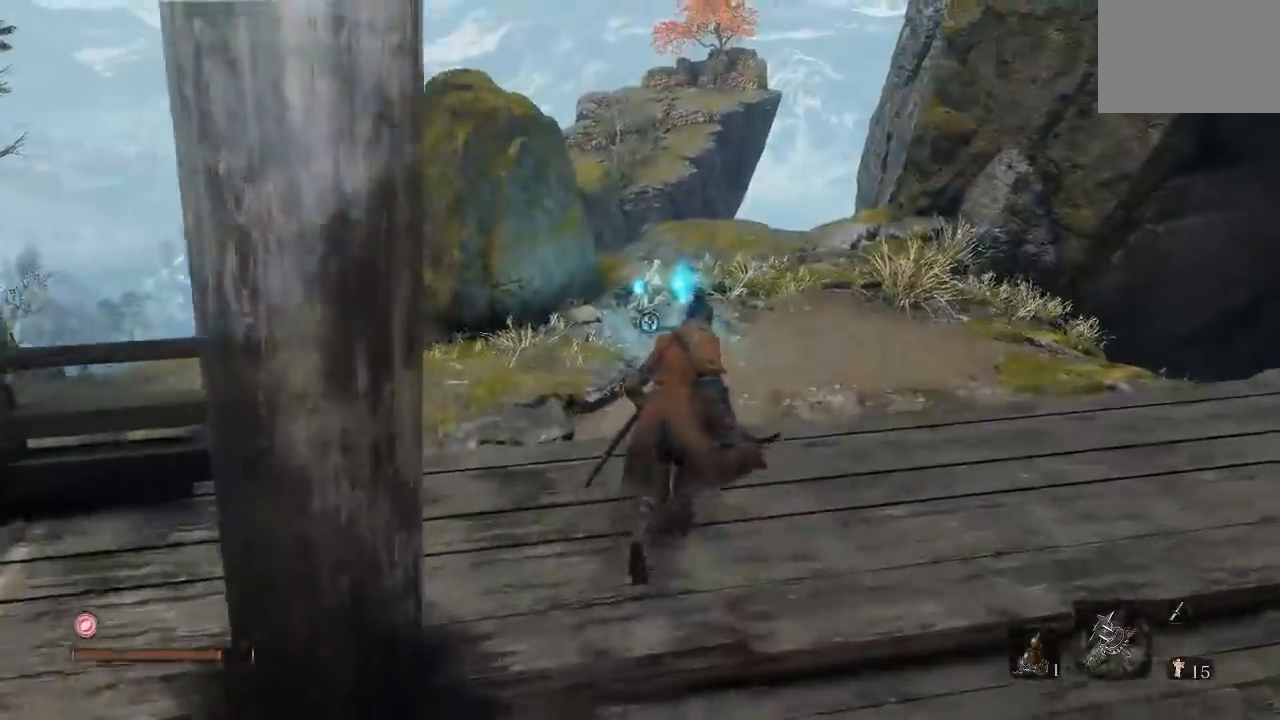
{"buttons": [], "left_stick": "up-right", "right_stick": "center", "button_events": []}
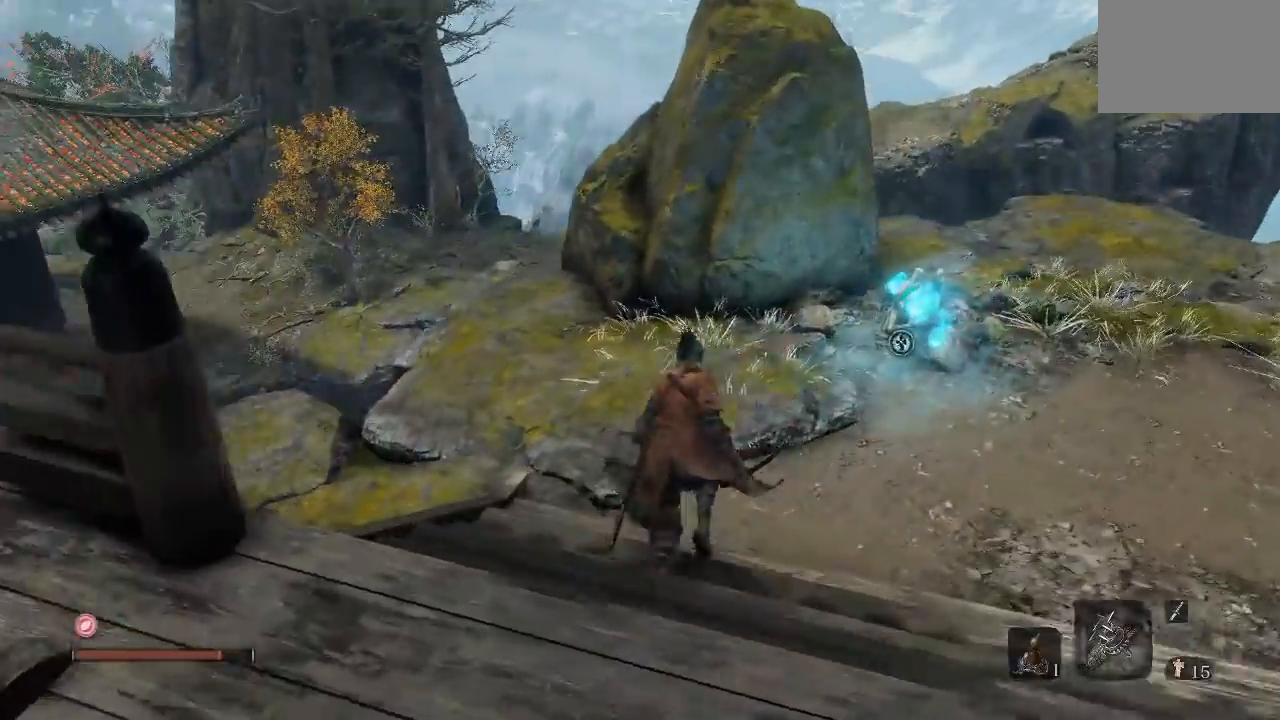
{"buttons": [], "left_stick": "up-right", "right_stick": "down-left", "button_events": []}
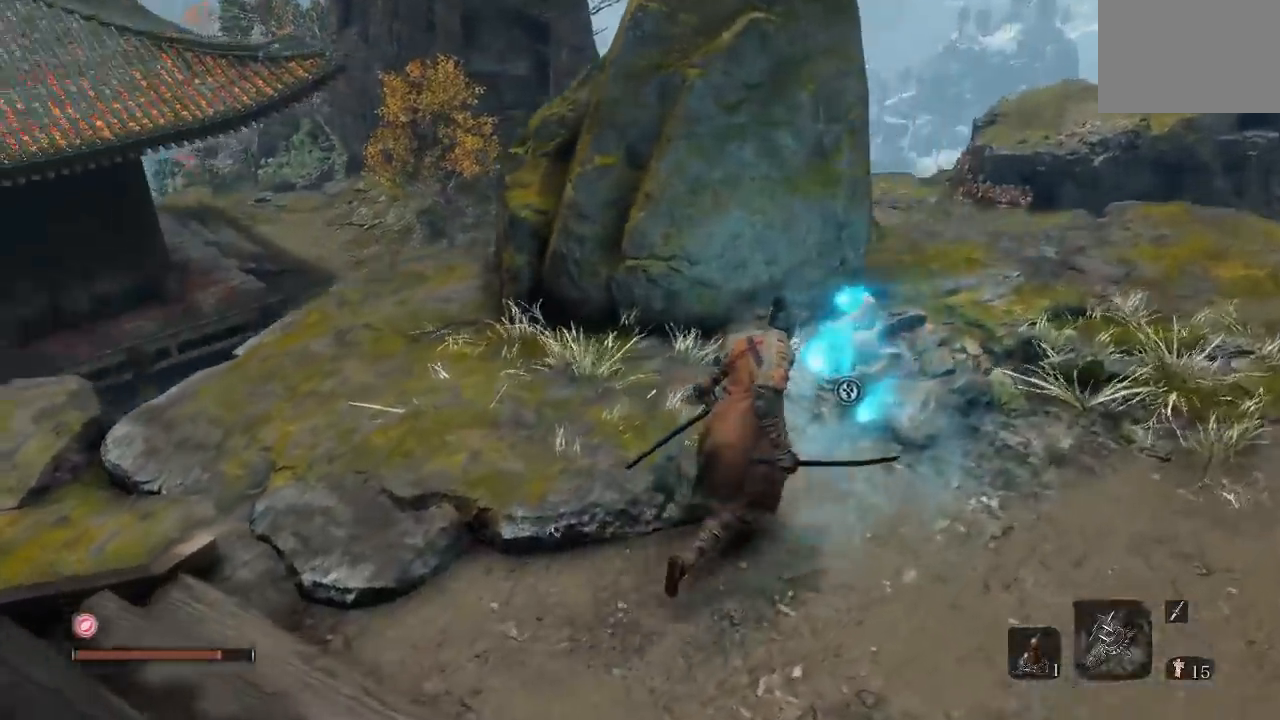
{"buttons": [], "left_stick": "center", "right_stick": "center", "button_events": [[217, "X", "down"], [350, "X", "up"]]}
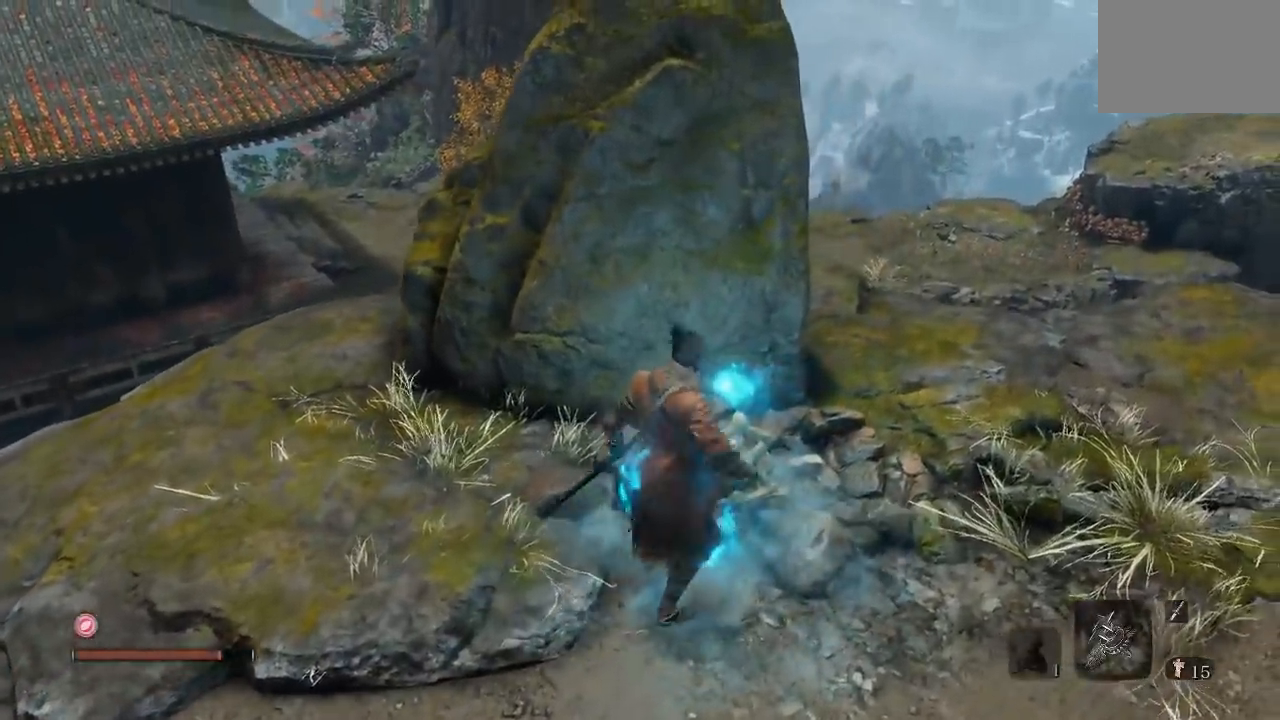
{"buttons": [], "left_stick": "center", "right_stick": "center", "button_events": []}
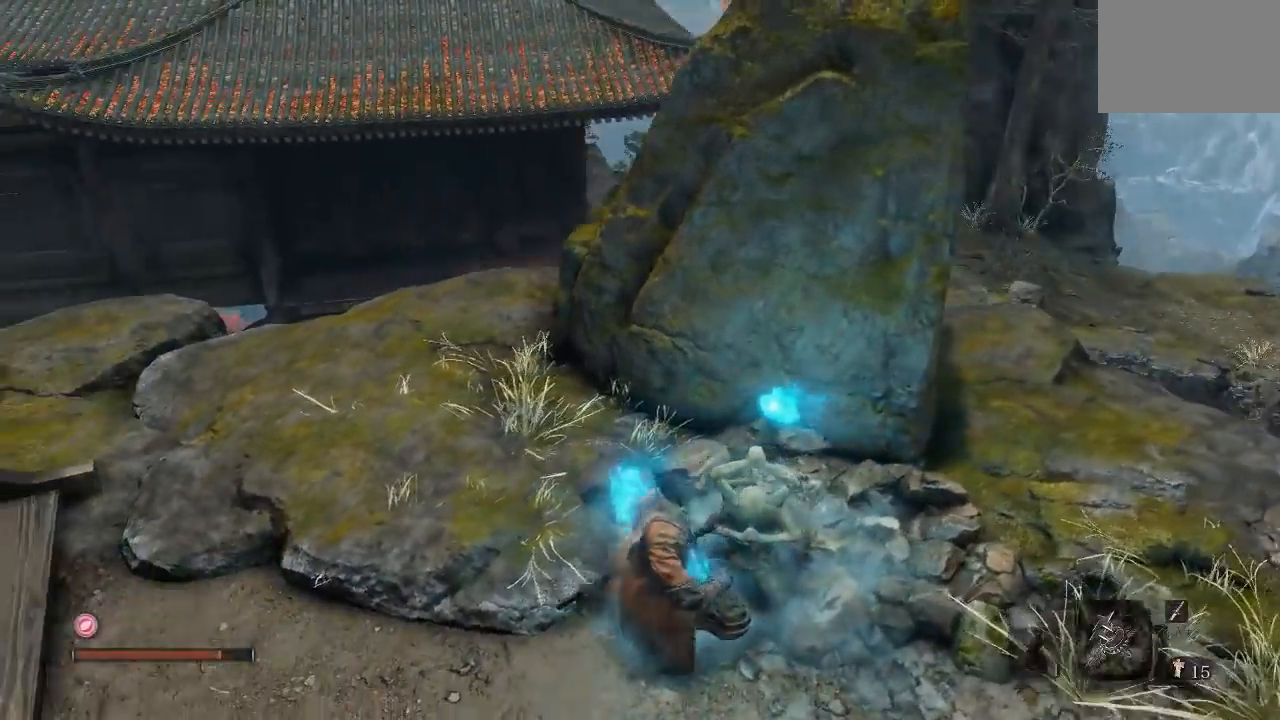
{"buttons": [], "left_stick": "center", "right_stick": "center", "button_events": []}
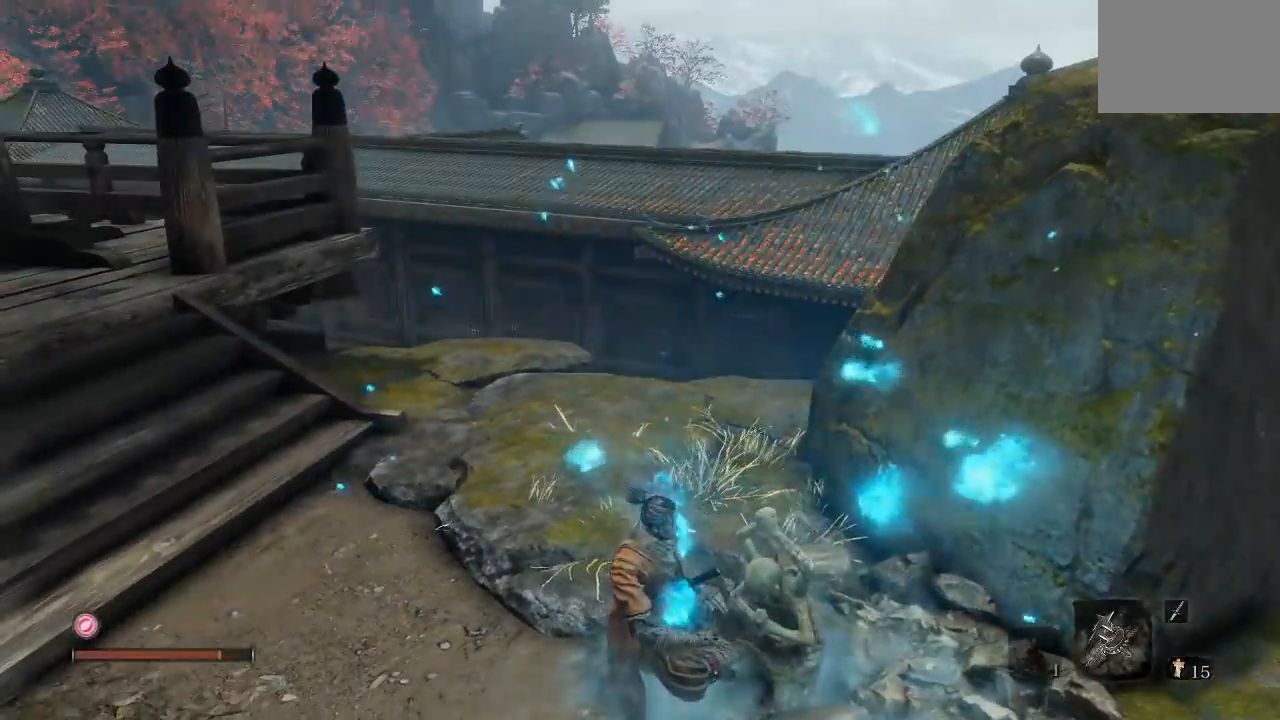
{"buttons": [], "left_stick": "center", "right_stick": "center", "button_events": []}
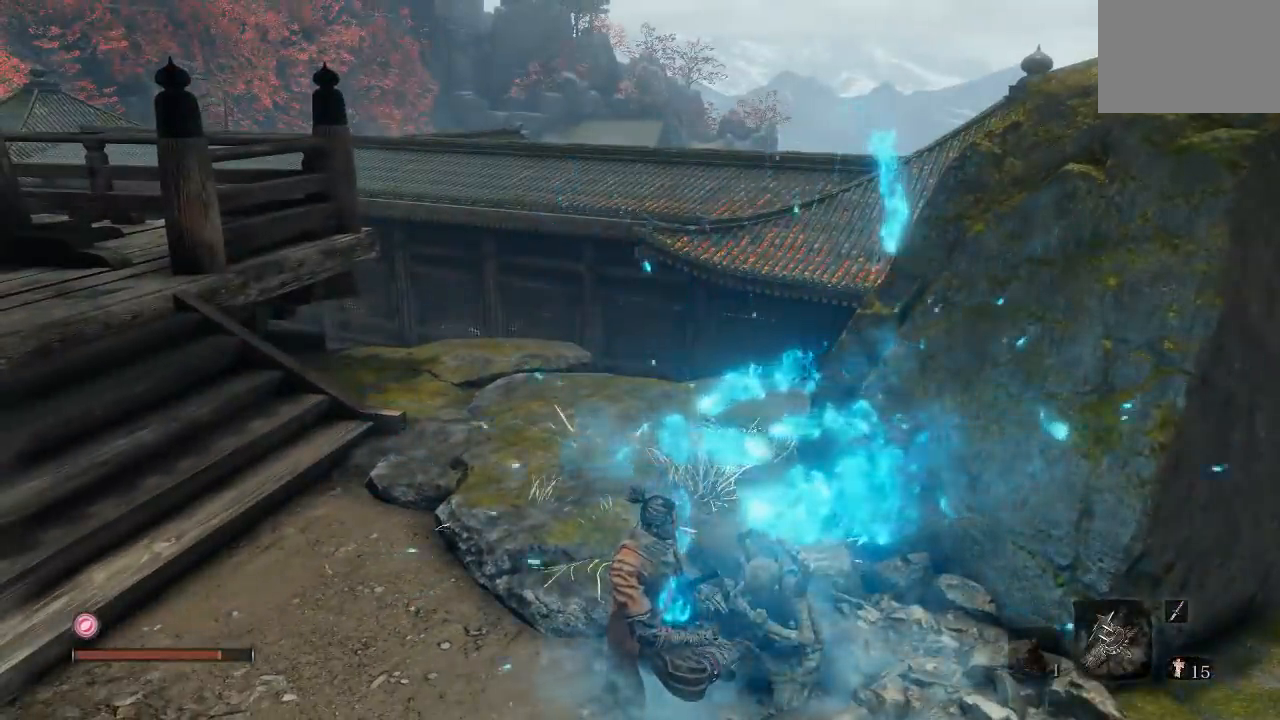
{"buttons": [], "left_stick": "center", "right_stick": "center", "button_events": []}
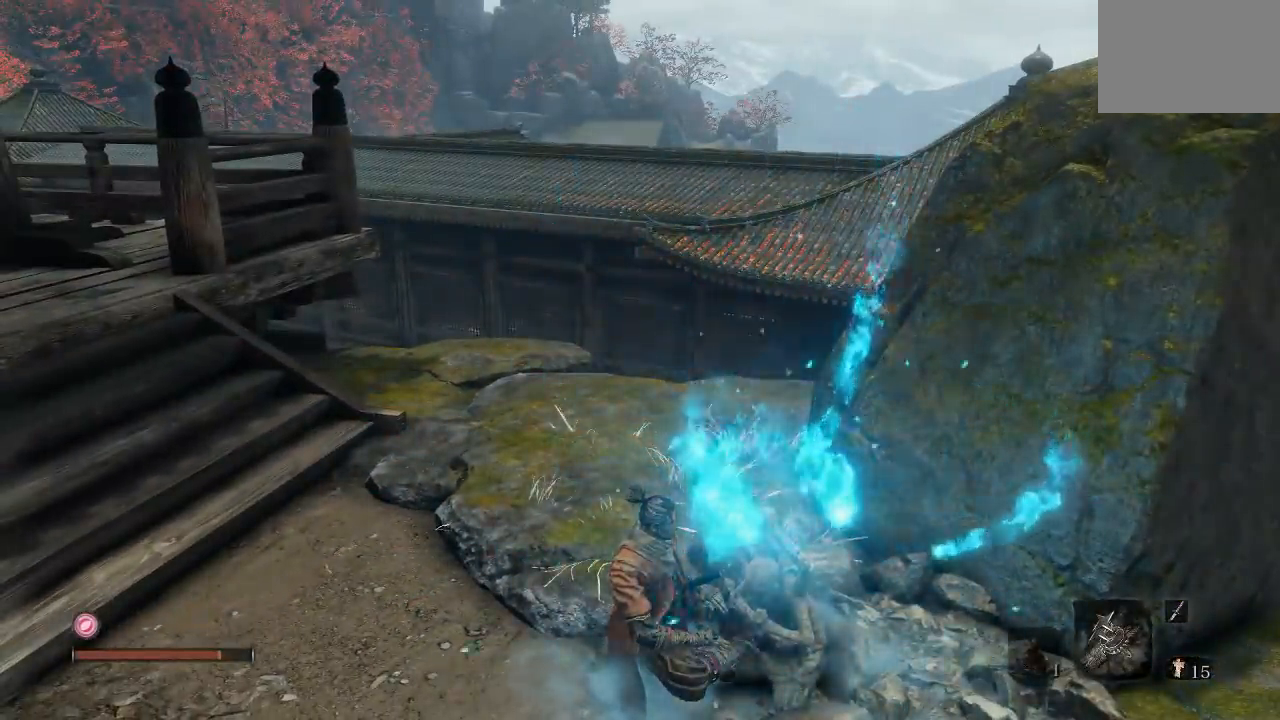
{"buttons": [], "left_stick": "center", "right_stick": "left", "button_events": []}
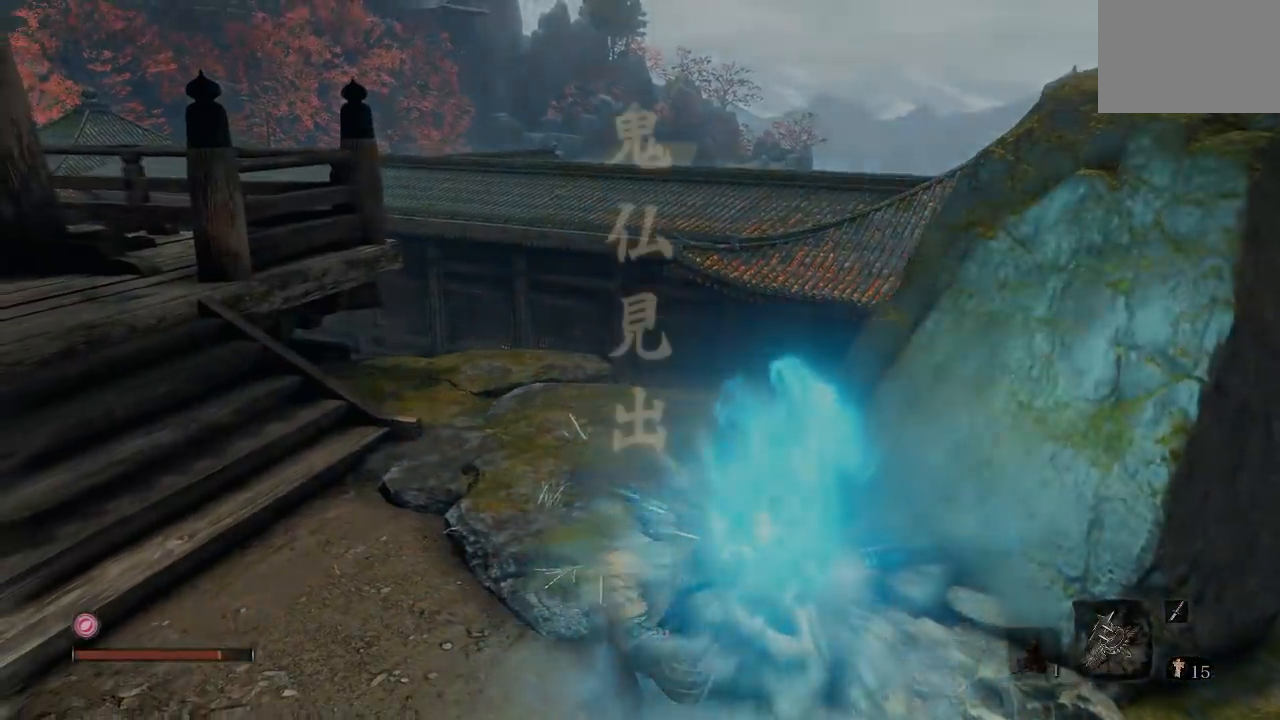
{"buttons": [], "left_stick": "center", "right_stick": "center", "button_events": []}